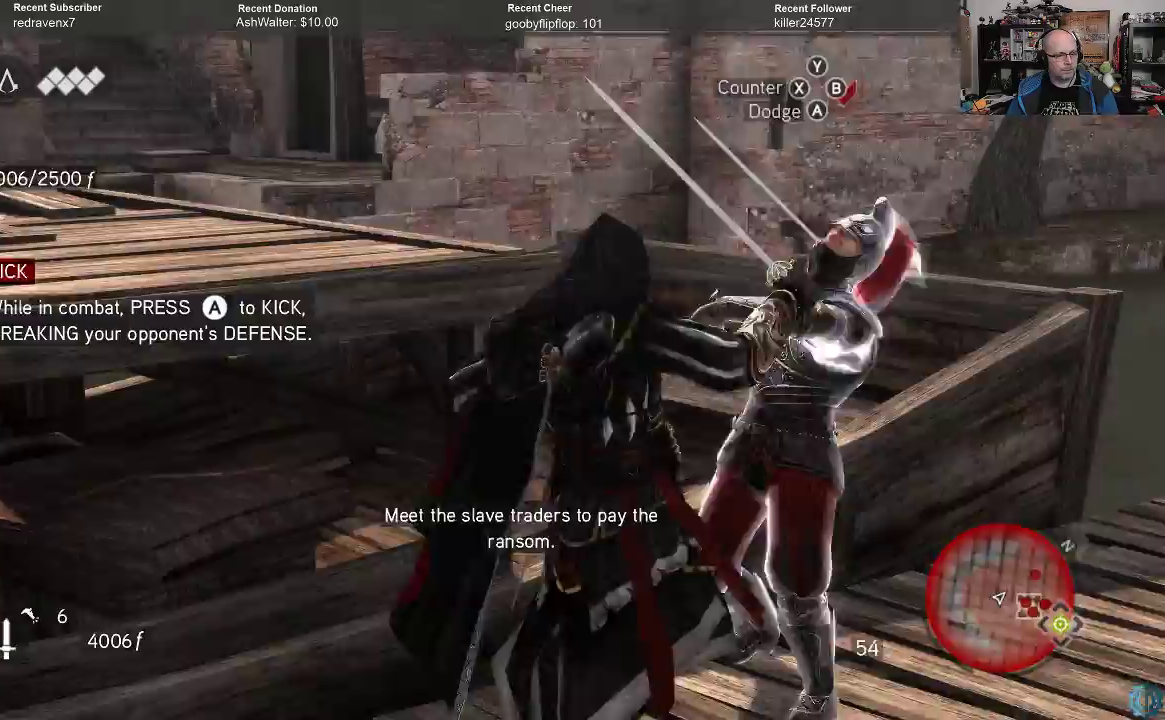
Gameplay with a controller (Xbox layout); each line is a JSON object with the inputs held at the frame after it. "events" lists button and stick changes between this image and that frame as [ms after this image, input, new state], when the widget could be followed in between.
{"buttons": [], "left_stick": "center", "right_stick": "center", "events": []}
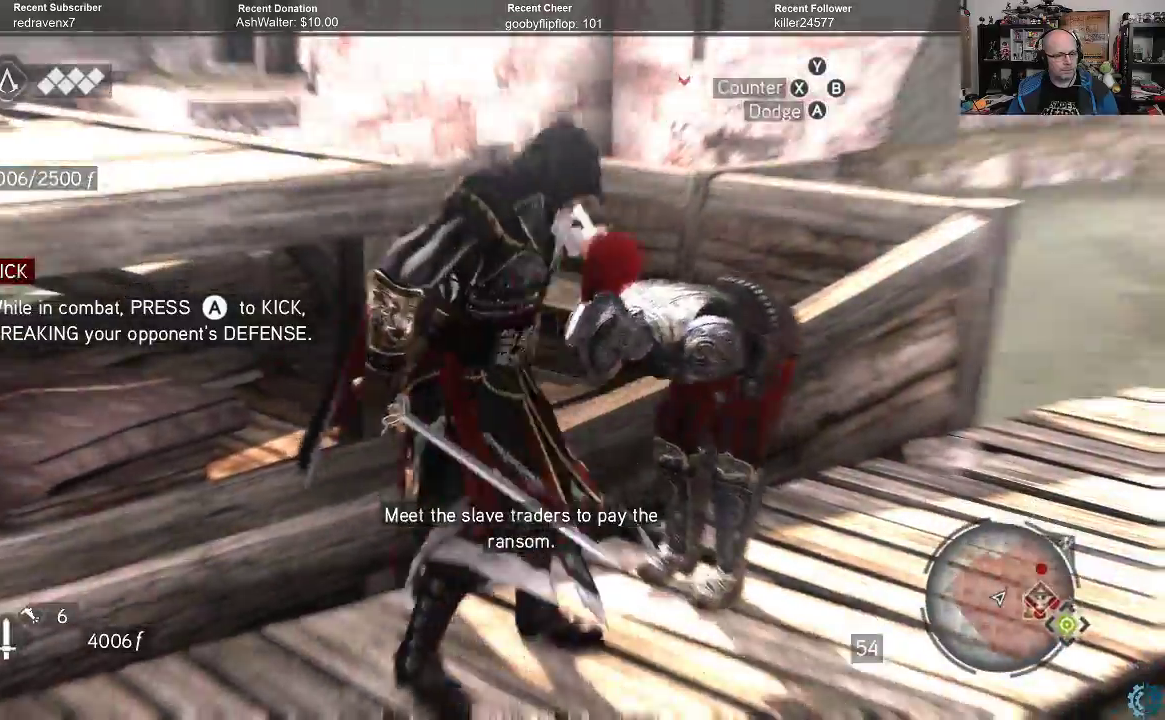
{"buttons": [], "left_stick": "center", "right_stick": "center", "events": []}
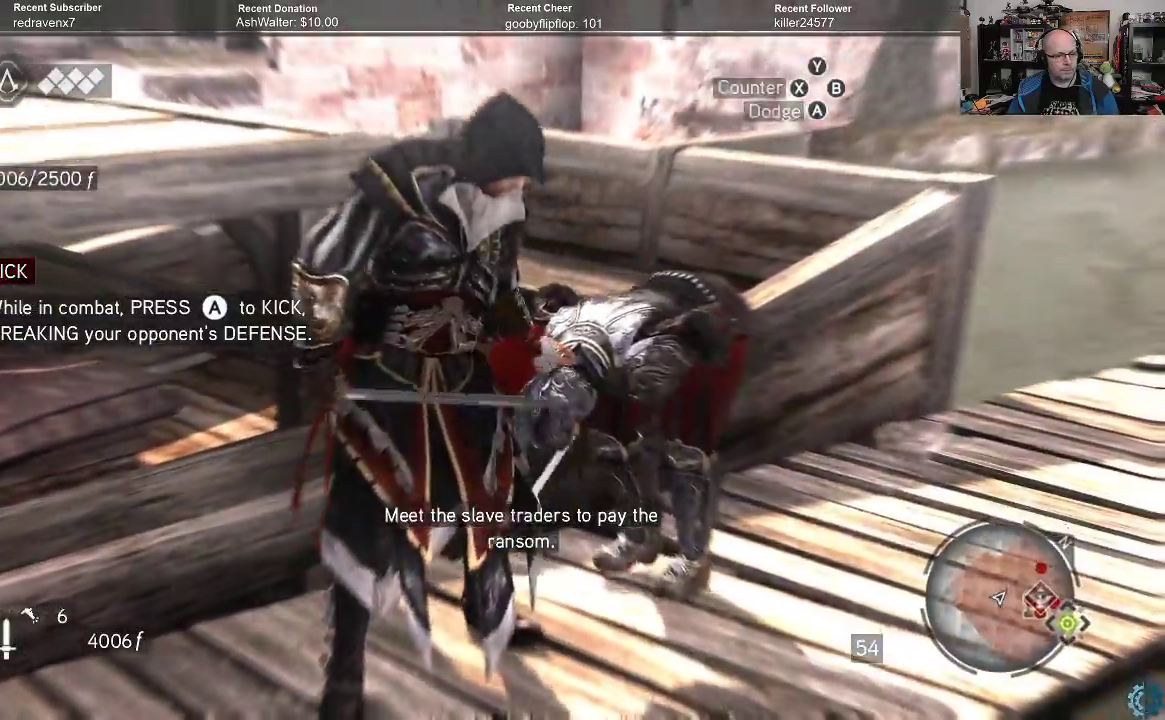
{"buttons": [], "left_stick": "center", "right_stick": "center", "events": []}
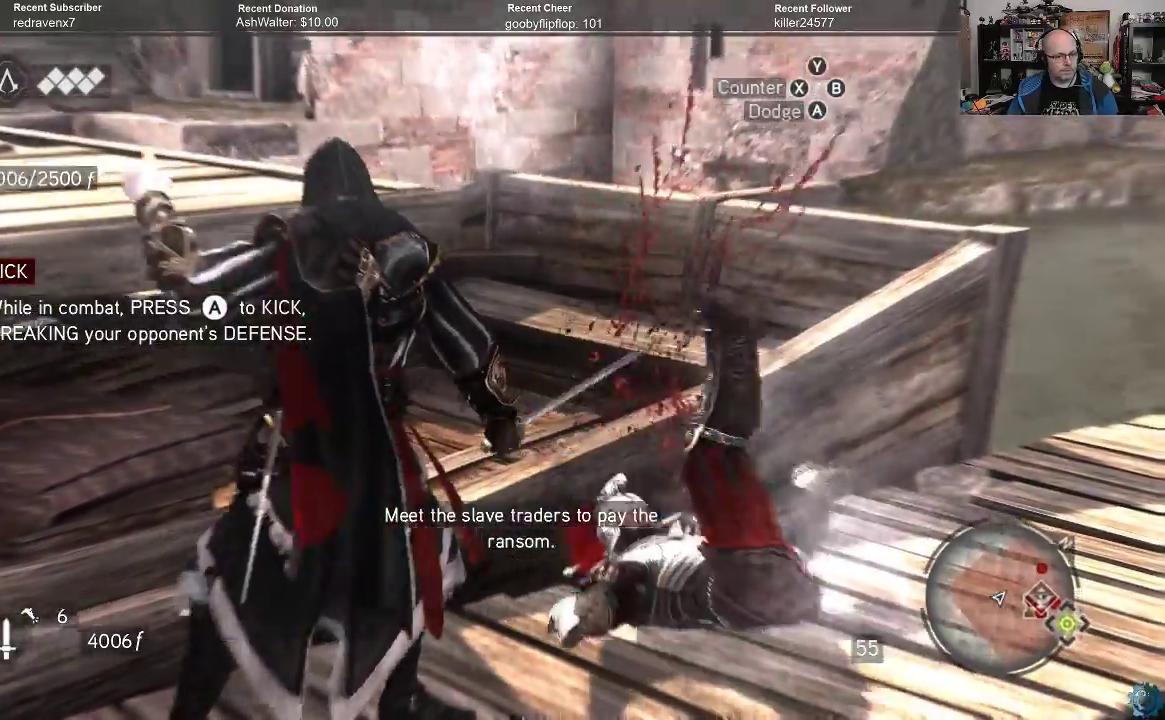
{"buttons": [], "left_stick": "center", "right_stick": "center", "events": []}
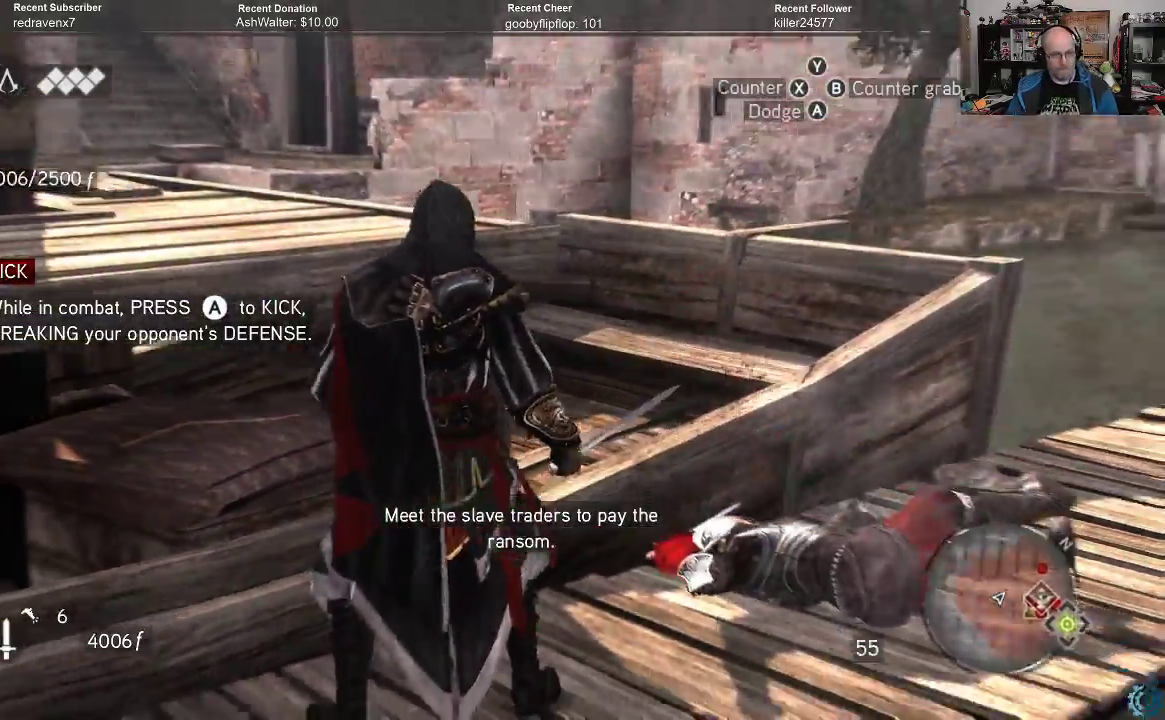
{"buttons": [], "left_stick": "center", "right_stick": "right", "events": [[433, "right_stick", "right"]]}
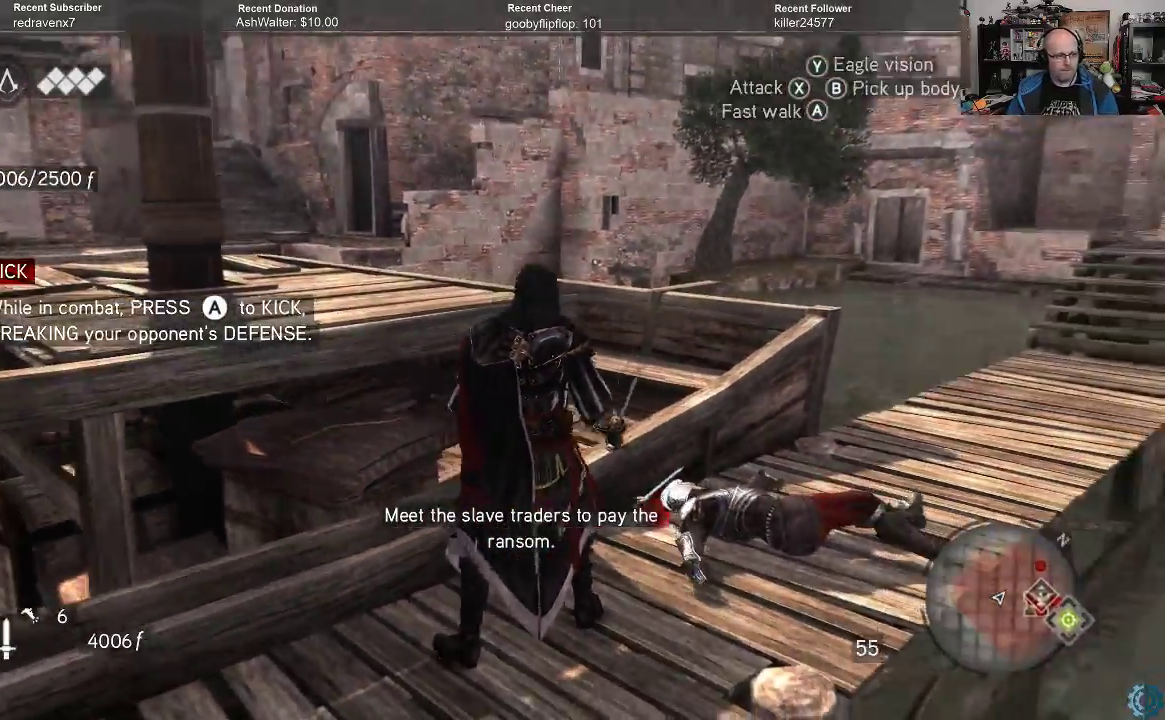
{"buttons": [], "left_stick": "center", "right_stick": "down-right", "events": [[300, "right_stick", "center"], [500, "right_stick", "down-right"]]}
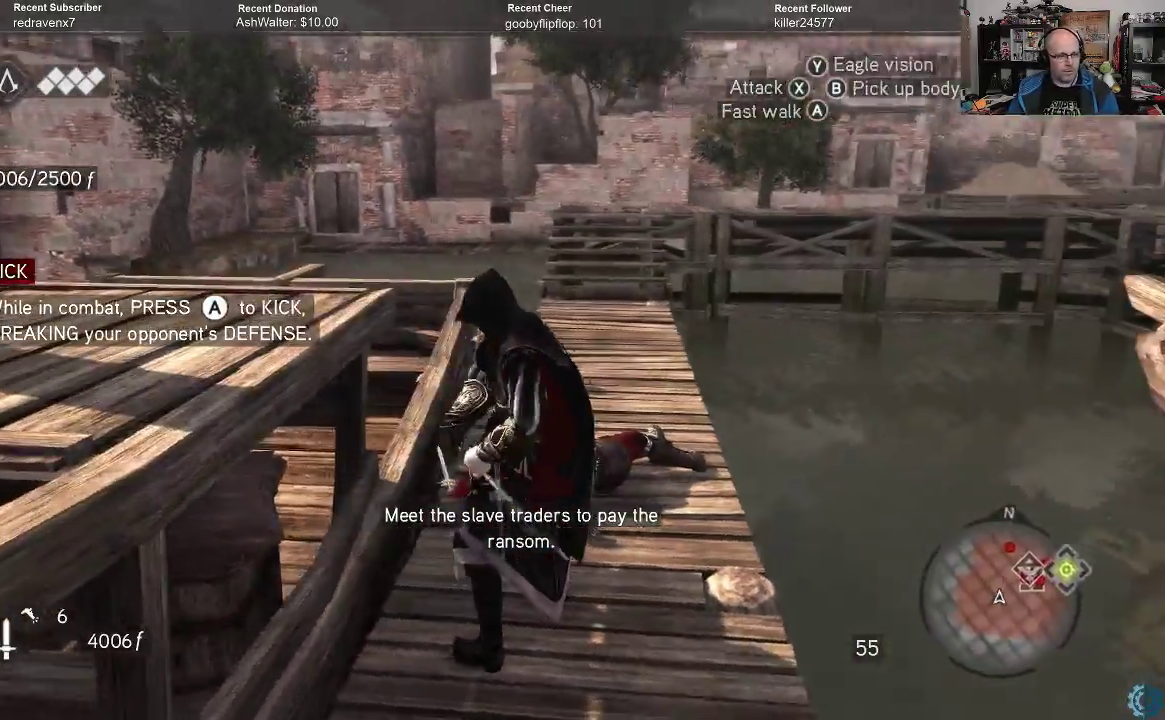
{"buttons": [], "left_stick": "center", "right_stick": "center", "events": [[300, "right_stick", "center"]]}
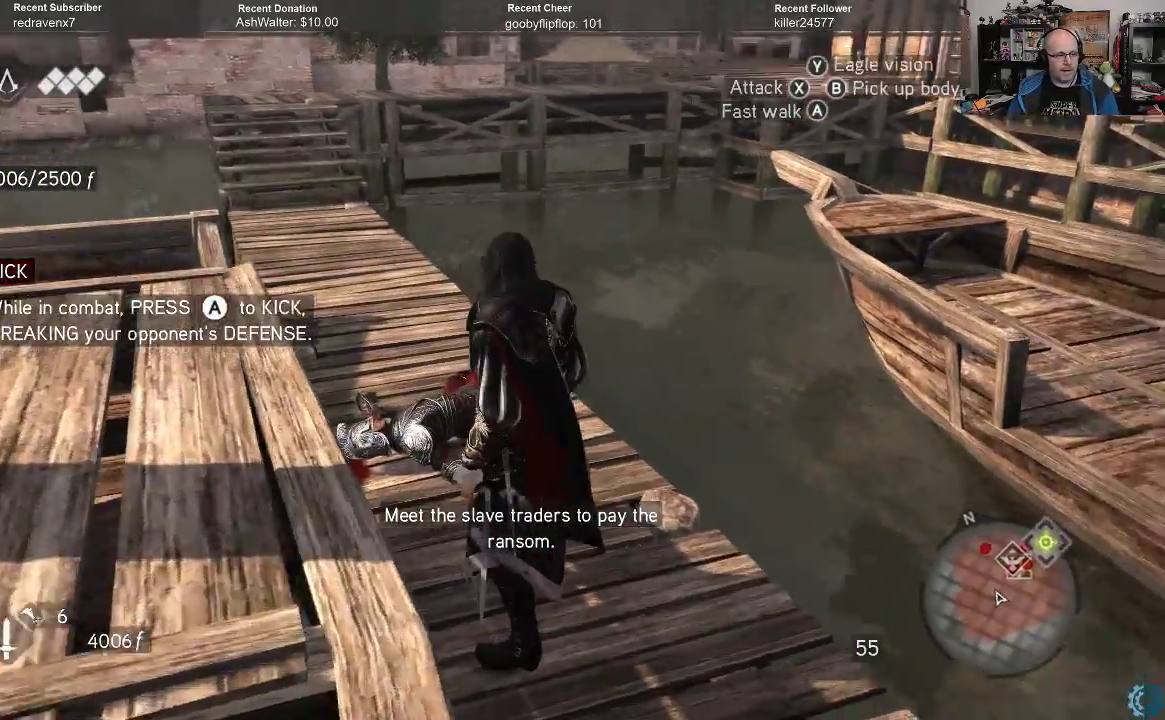
{"buttons": [], "left_stick": "center", "right_stick": "right", "events": [[467, "right_stick", "right"]]}
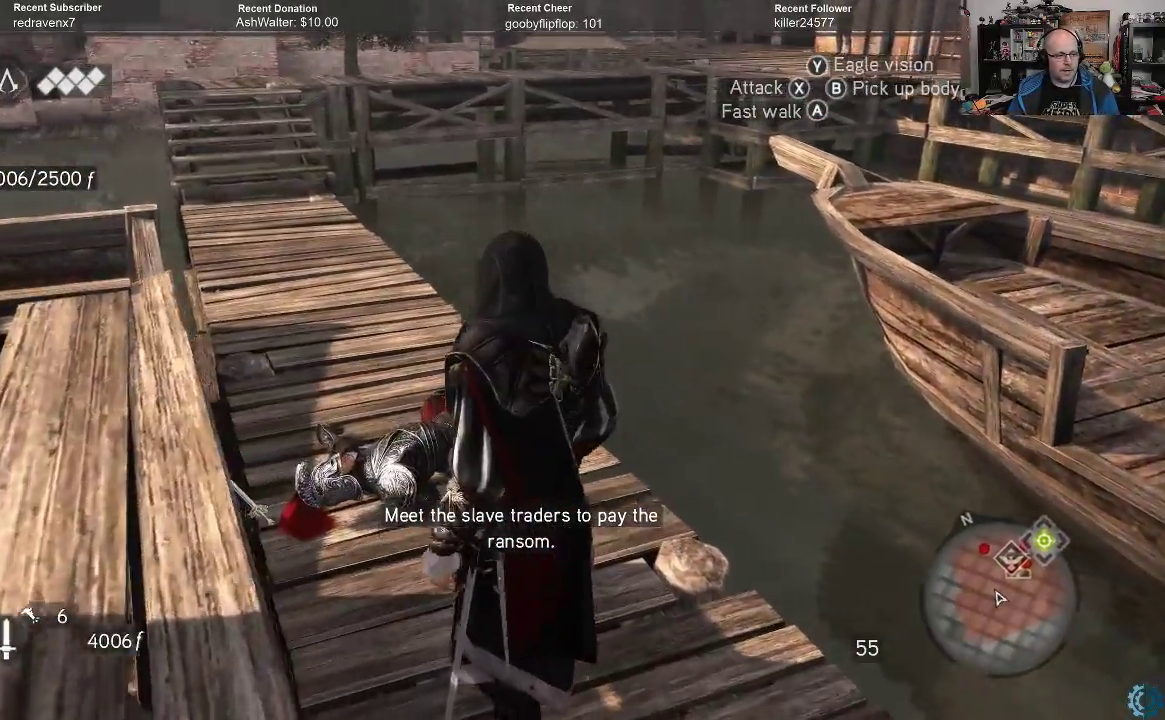
{"buttons": [], "left_stick": "center", "right_stick": "center", "events": [[333, "right_stick", "center"]]}
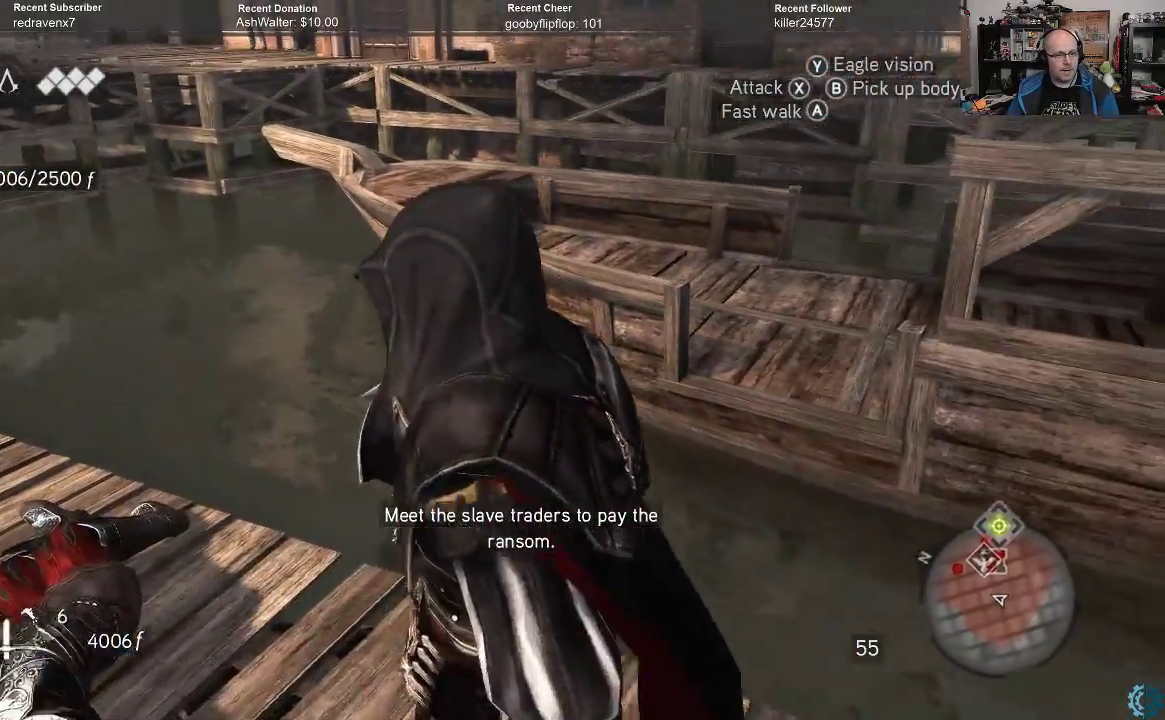
{"buttons": [], "left_stick": "center", "right_stick": "center", "events": [[200, "right_stick", "up-left"], [400, "right_stick", "center"]]}
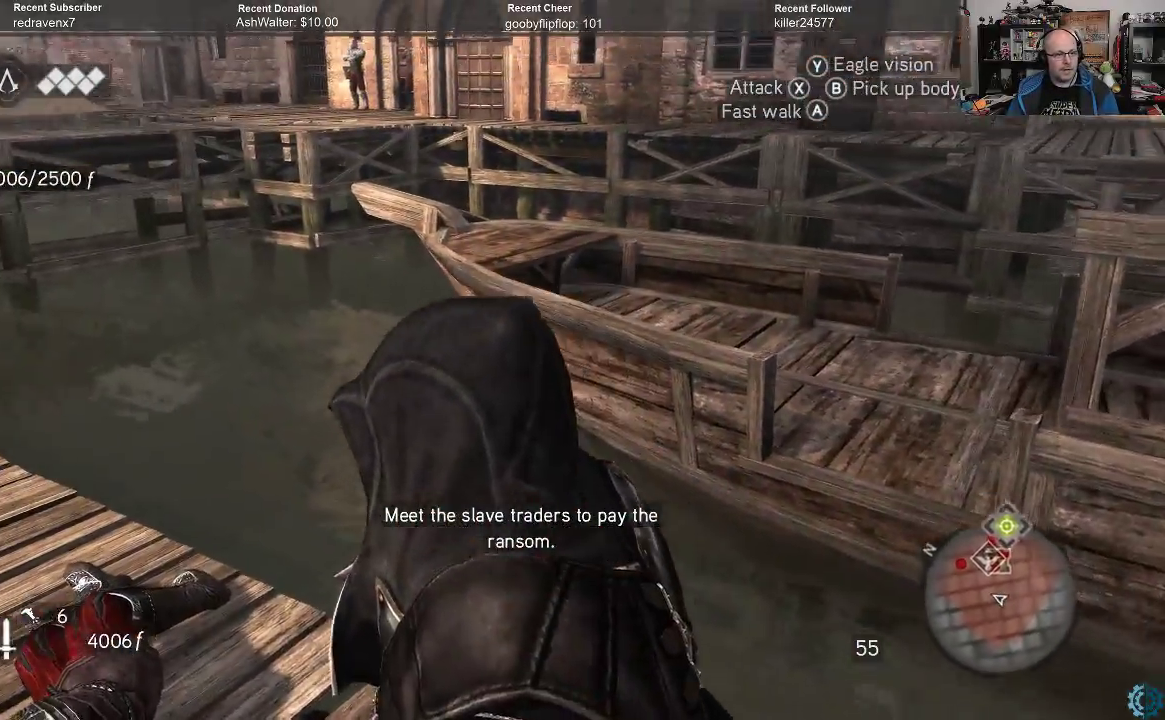
{"buttons": [], "left_stick": "center", "right_stick": "right", "events": [[400, "right_stick", "right"]]}
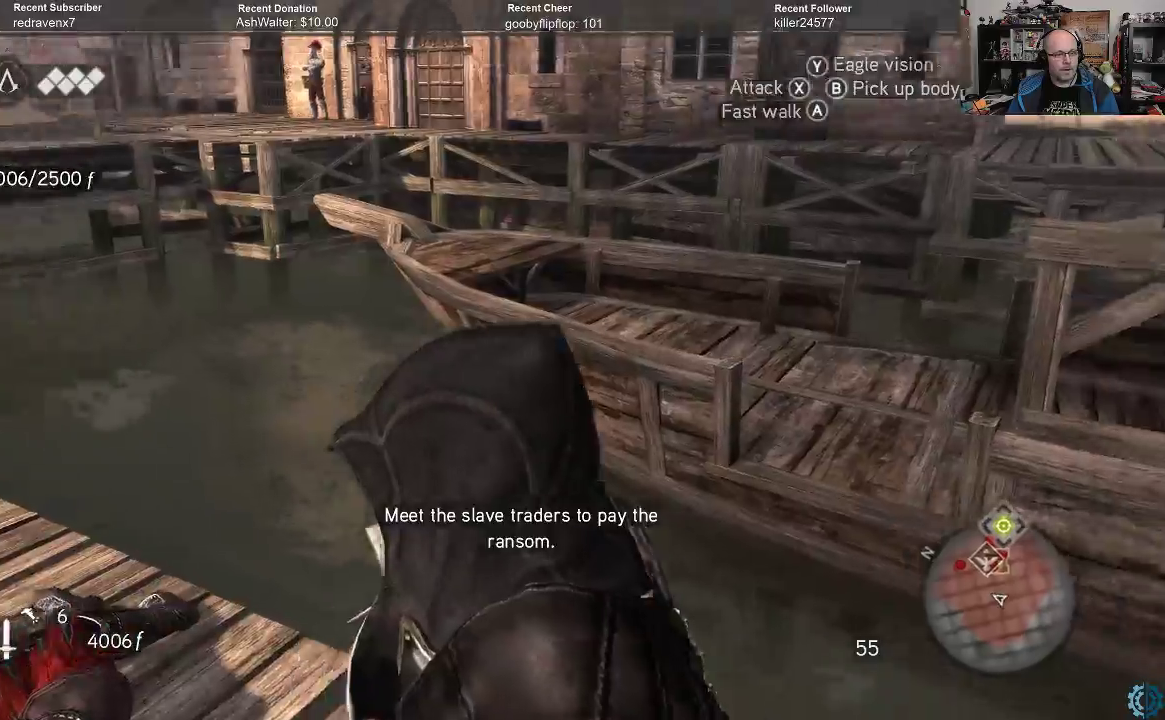
{"buttons": [], "left_stick": "up-left", "right_stick": "down-left", "events": [[100, "left_stick", "up-left"], [100, "right_stick", "center"], [167, "right_stick", "down-left"]]}
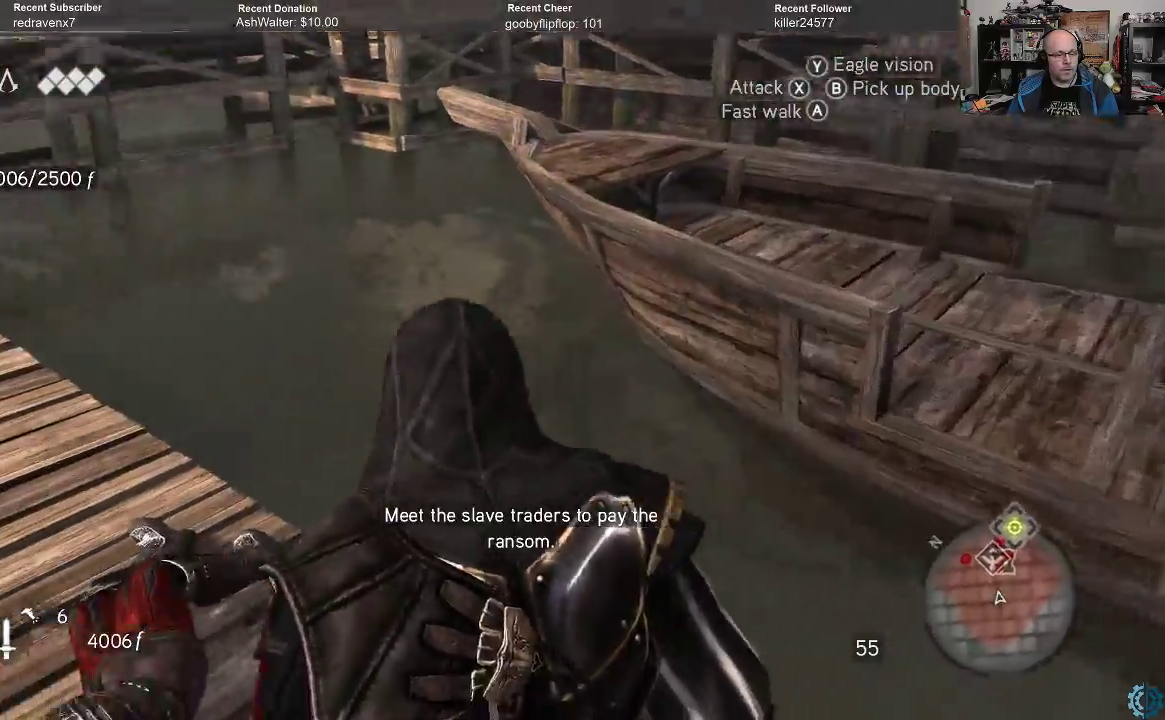
{"buttons": [], "left_stick": "up", "right_stick": "center", "events": [[200, "right_stick", "center"], [300, "right_stick", "left"], [400, "left_stick", "up"], [500, "right_stick", "center"]]}
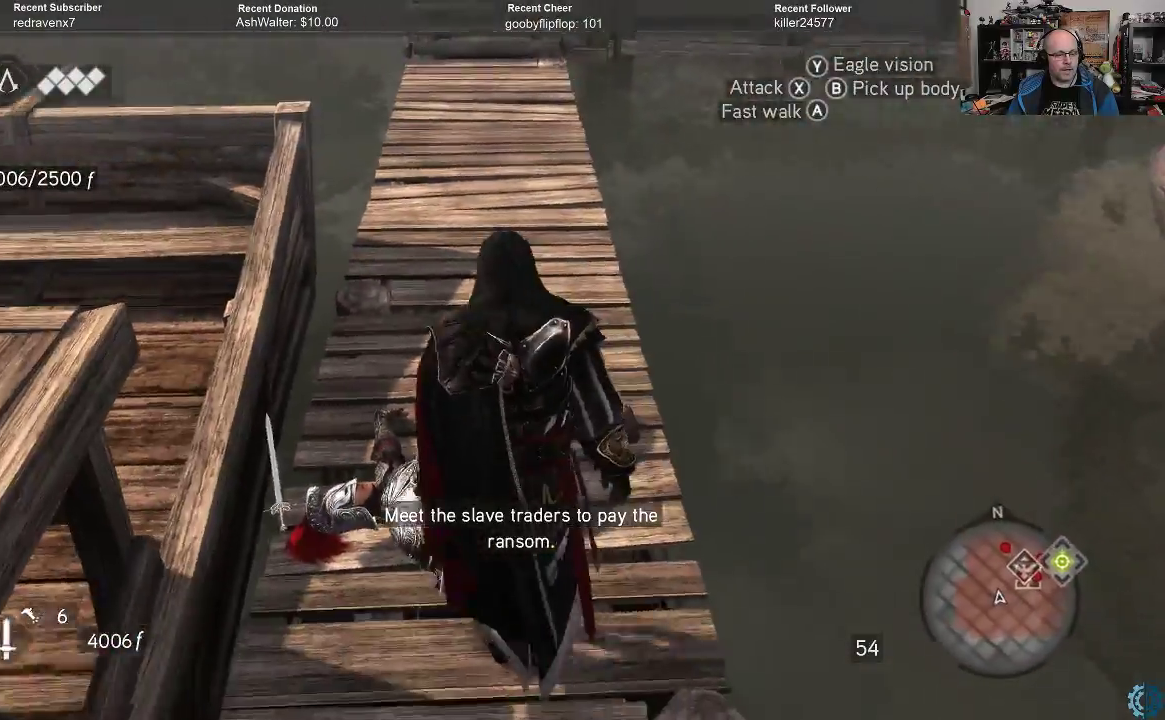
{"buttons": ["A", "R2"], "left_stick": "up", "right_stick": "center", "events": [[33, "R2", "down"], [100, "A", "down"]]}
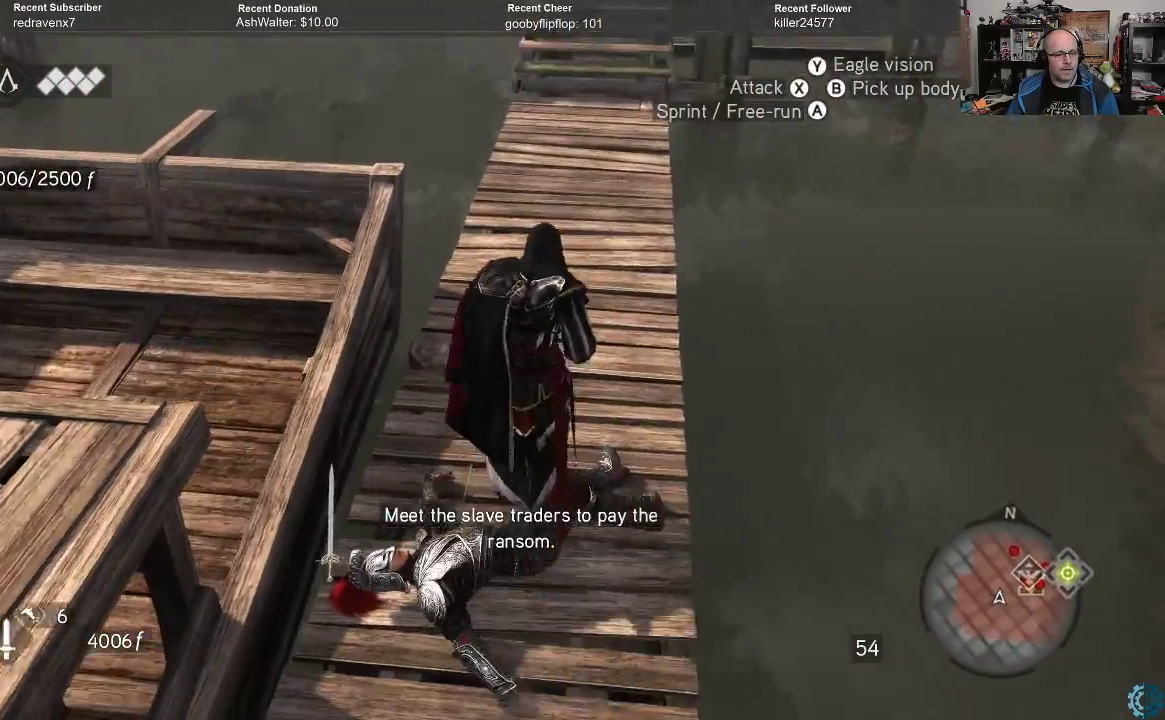
{"buttons": ["A", "R2"], "left_stick": "up", "right_stick": "center", "events": []}
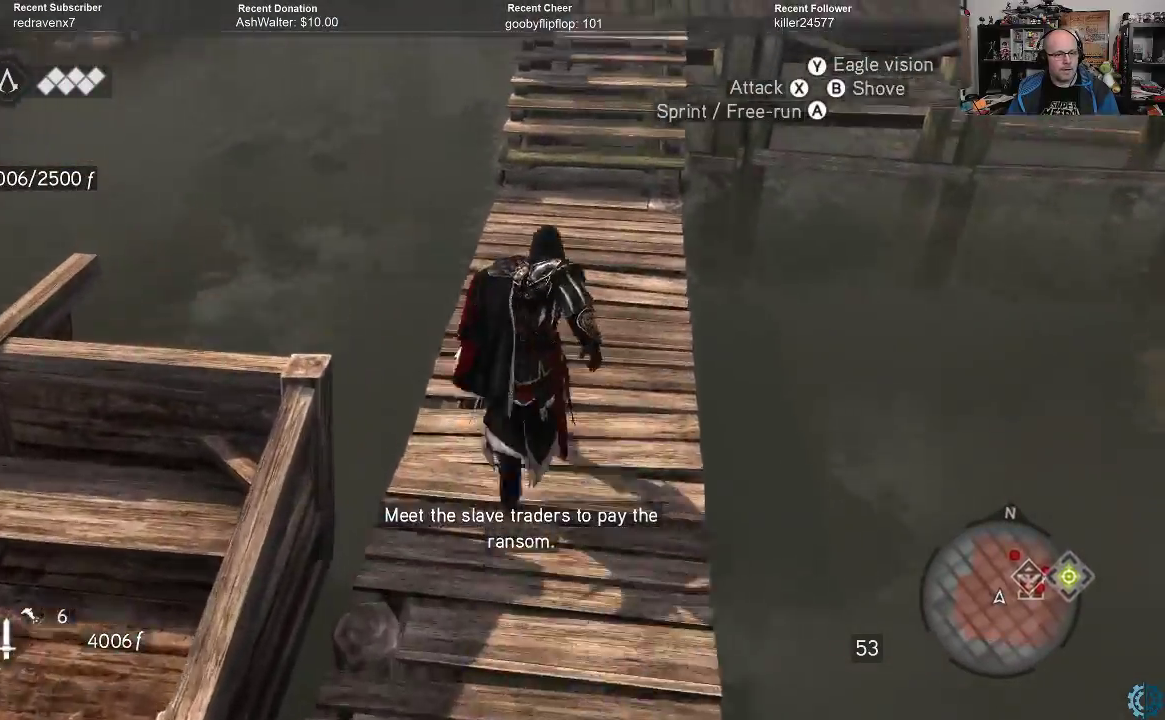
{"buttons": ["A", "R2"], "left_stick": "up", "right_stick": "center", "events": []}
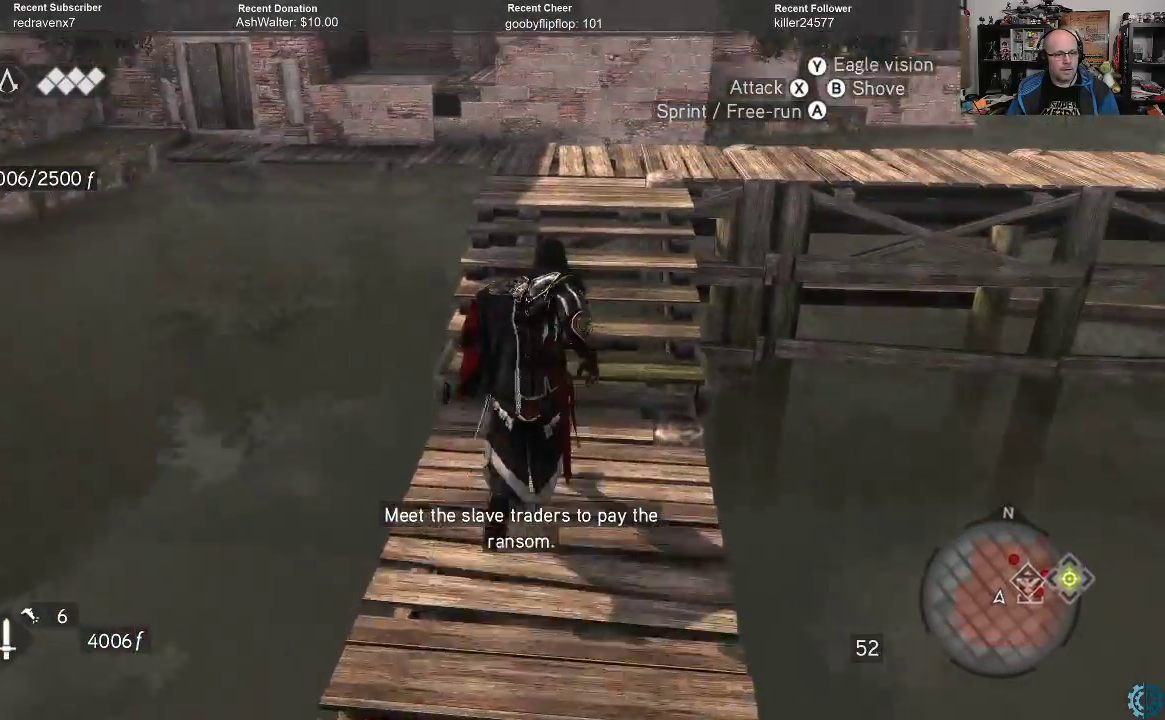
{"buttons": ["R2"], "left_stick": "center", "right_stick": "right", "events": [[267, "A", "up"], [467, "left_stick", "center"], [467, "right_stick", "right"]]}
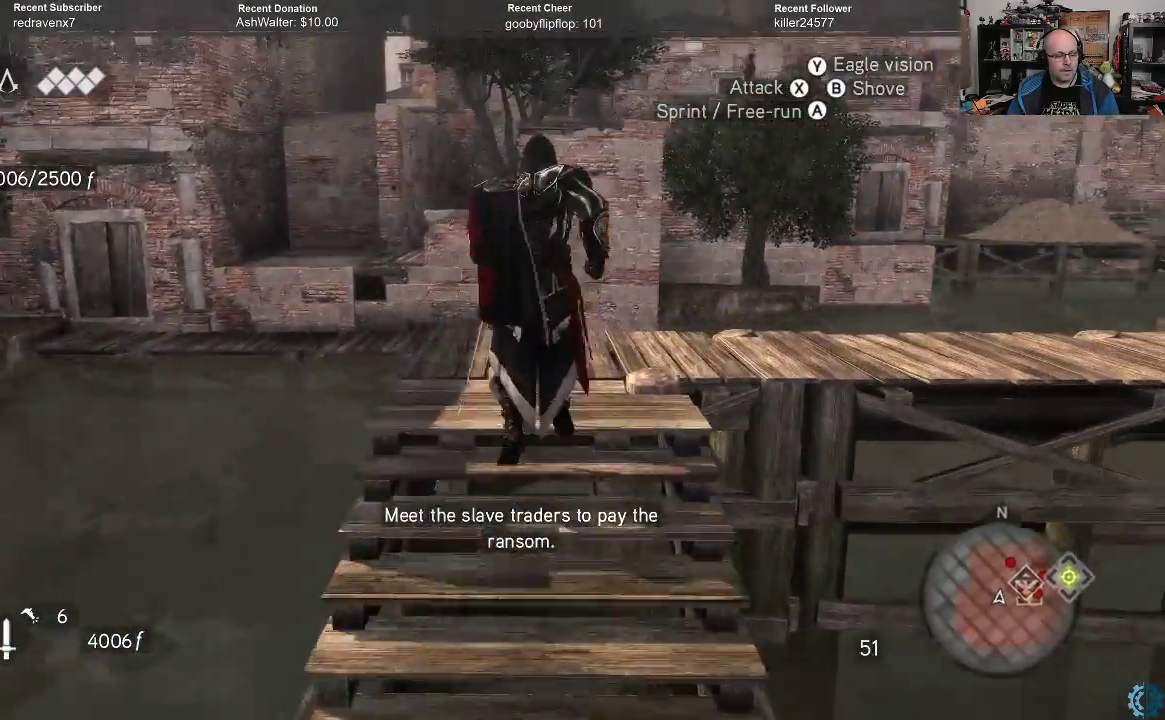
{"buttons": ["R2"], "left_stick": "left", "right_stick": "down-right", "events": [[333, "right_stick", "center"], [400, "right_stick", "down-right"], [433, "left_stick", "left"]]}
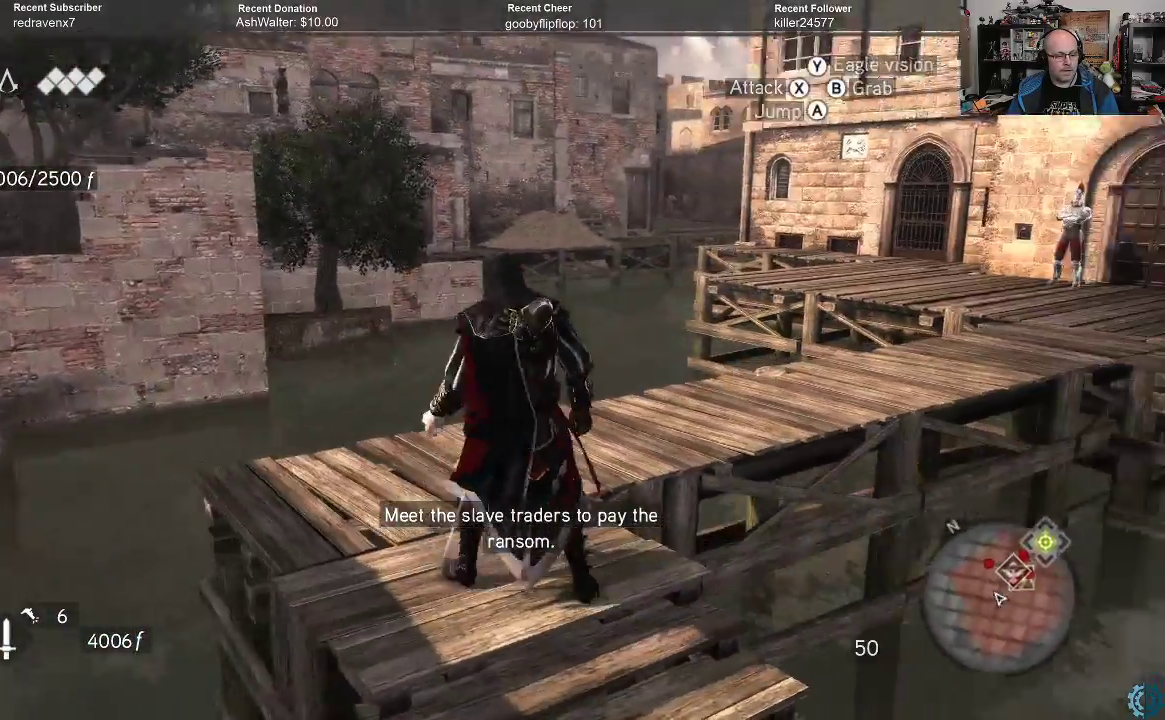
{"buttons": ["A", "R2"], "left_stick": "up", "right_stick": "center", "events": [[133, "left_stick", "up-left"], [267, "right_stick", "center"], [333, "left_stick", "up"], [367, "A", "down"]]}
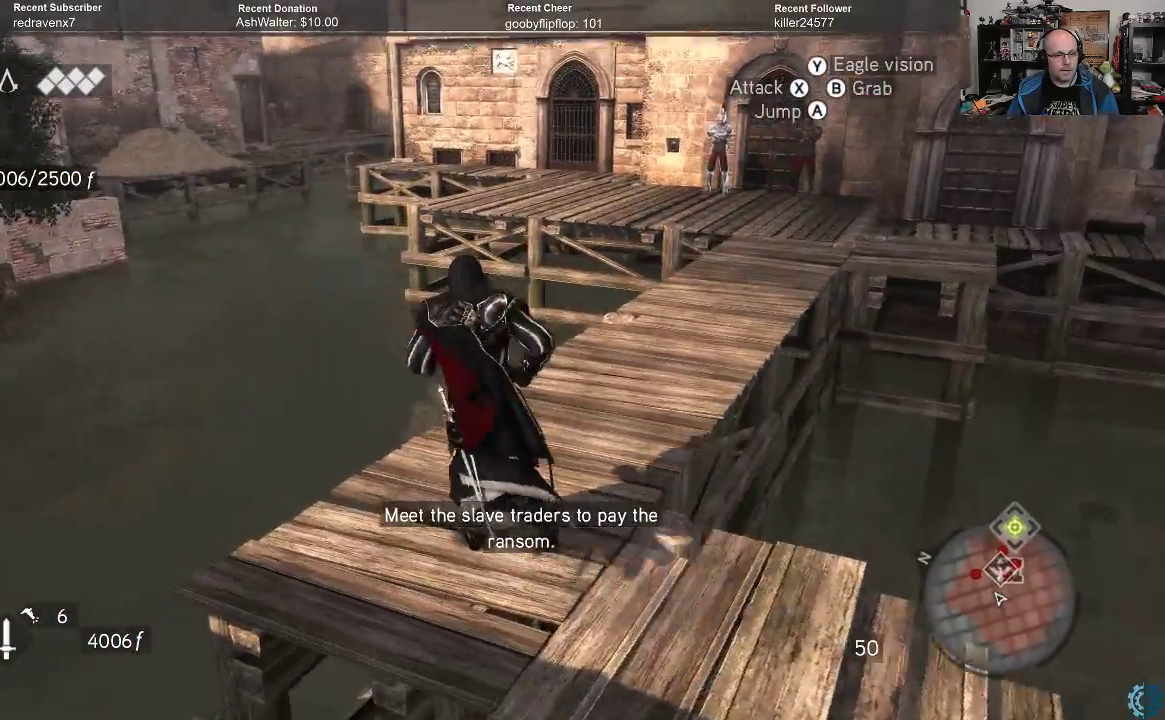
{"buttons": ["A", "R2"], "left_stick": "up-right", "right_stick": "center", "events": [[67, "left_stick", "up-right"]]}
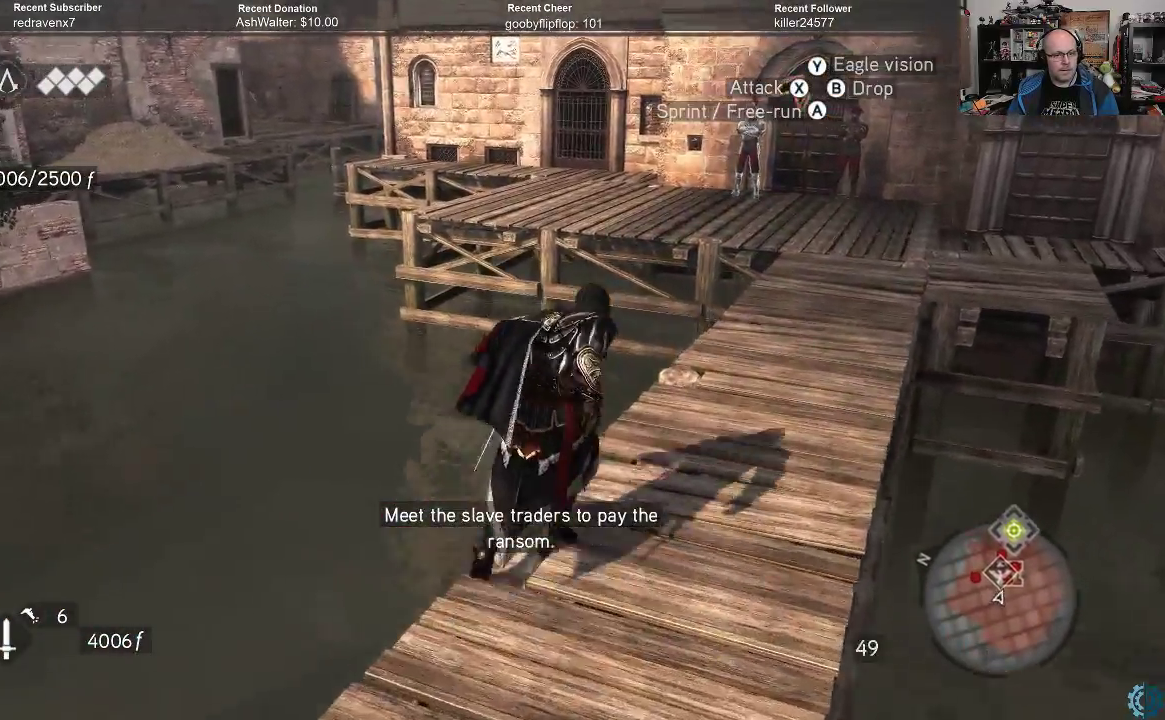
{"buttons": ["A", "R2"], "left_stick": "up", "right_stick": "center", "events": [[367, "left_stick", "up"]]}
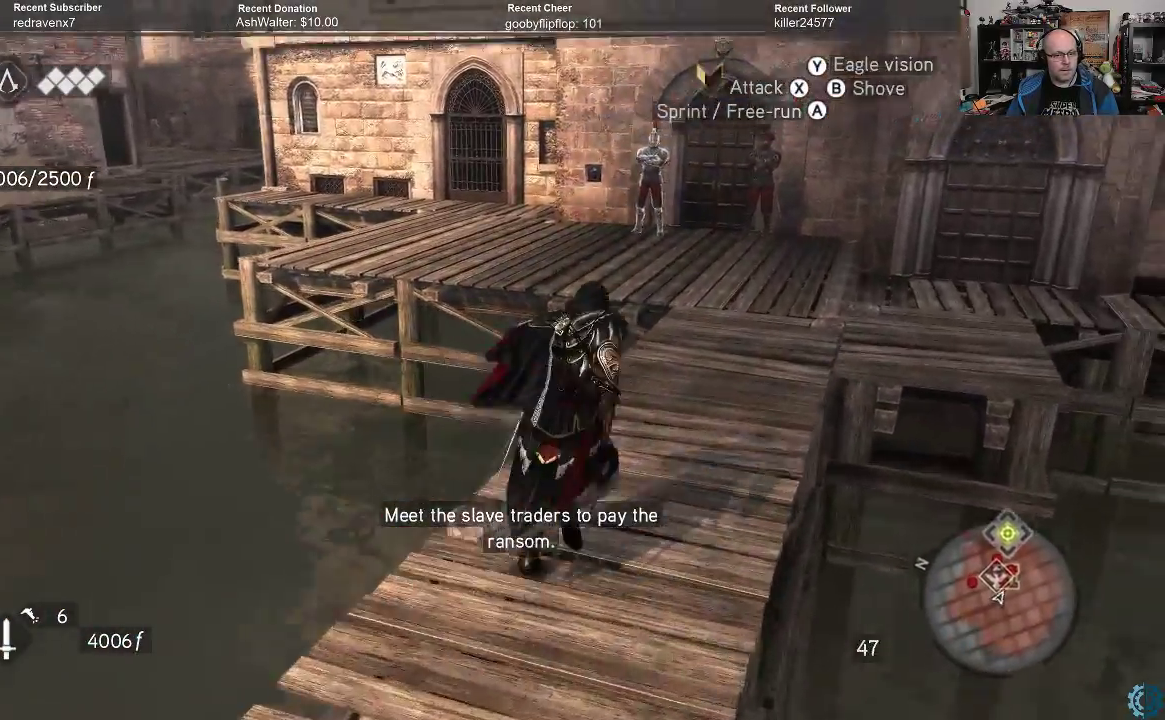
{"buttons": ["A", "R2"], "left_stick": "up", "right_stick": "center", "events": []}
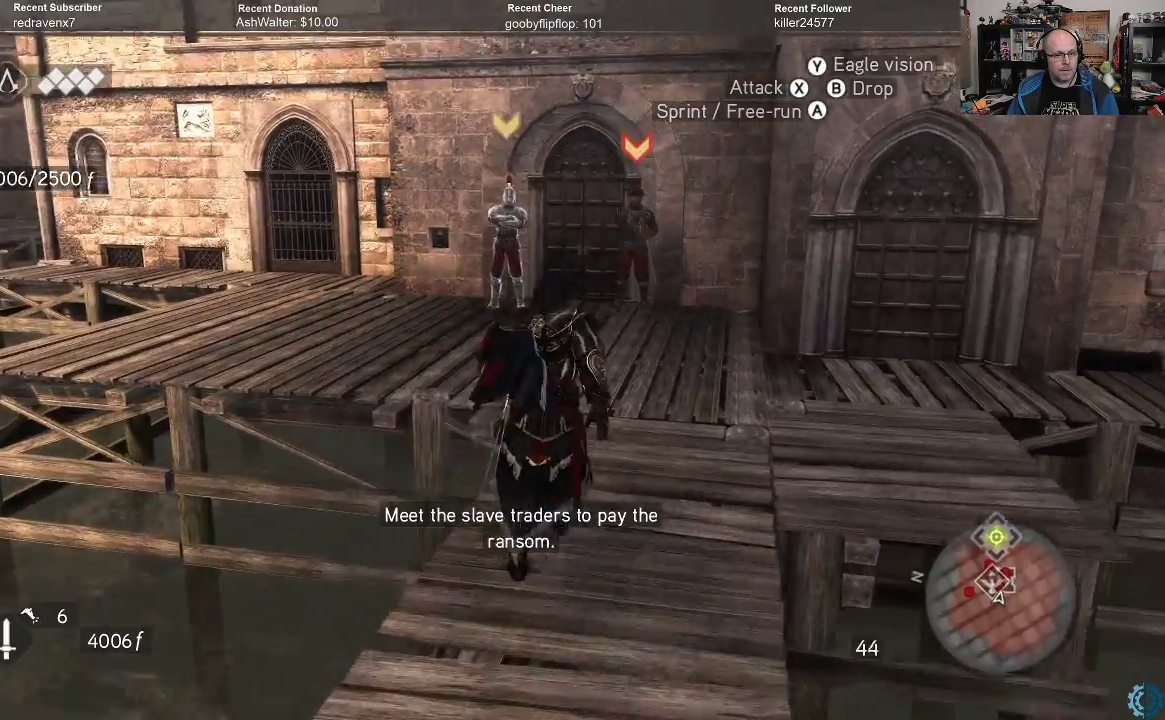
{"buttons": ["A", "R2"], "left_stick": "up", "right_stick": "center", "events": []}
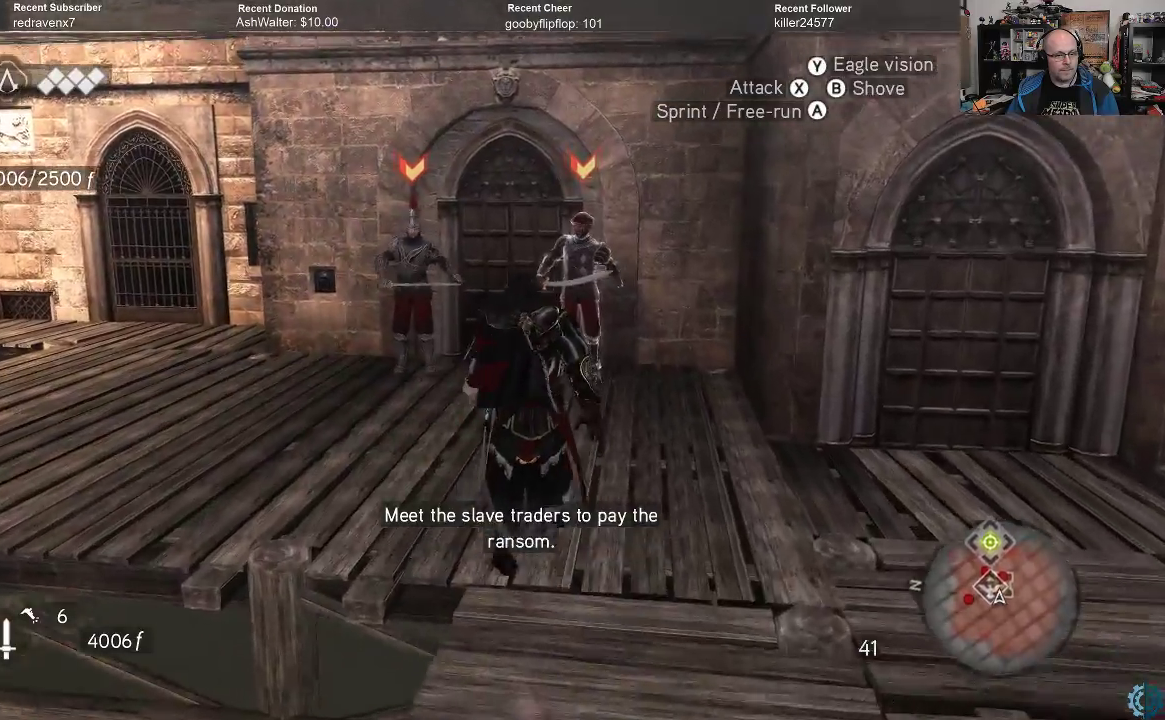
{"buttons": [], "left_stick": "up", "right_stick": "center", "events": [[267, "A", "up"], [300, "R2", "up"], [333, "X", "down"], [467, "X", "up"]]}
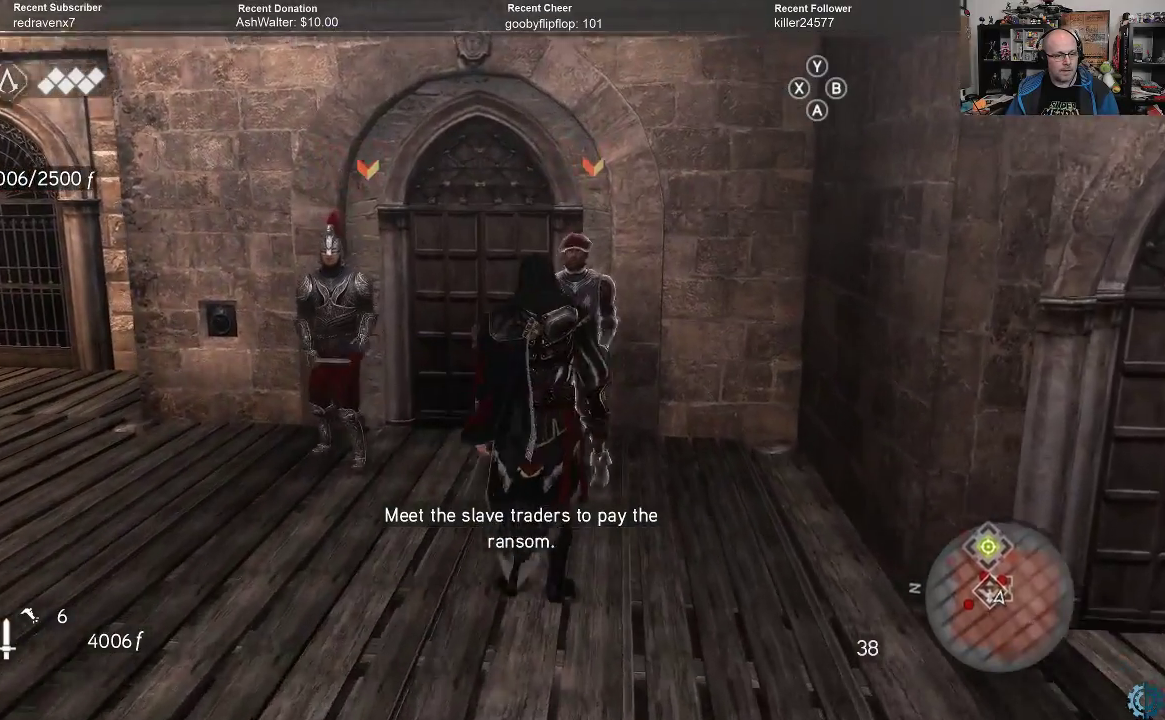
{"buttons": [], "left_stick": "up", "right_stick": "center", "events": [[33, "X", "down"], [100, "X", "up"], [167, "X", "down"], [233, "X", "up"], [300, "X", "down"], [367, "X", "up"]]}
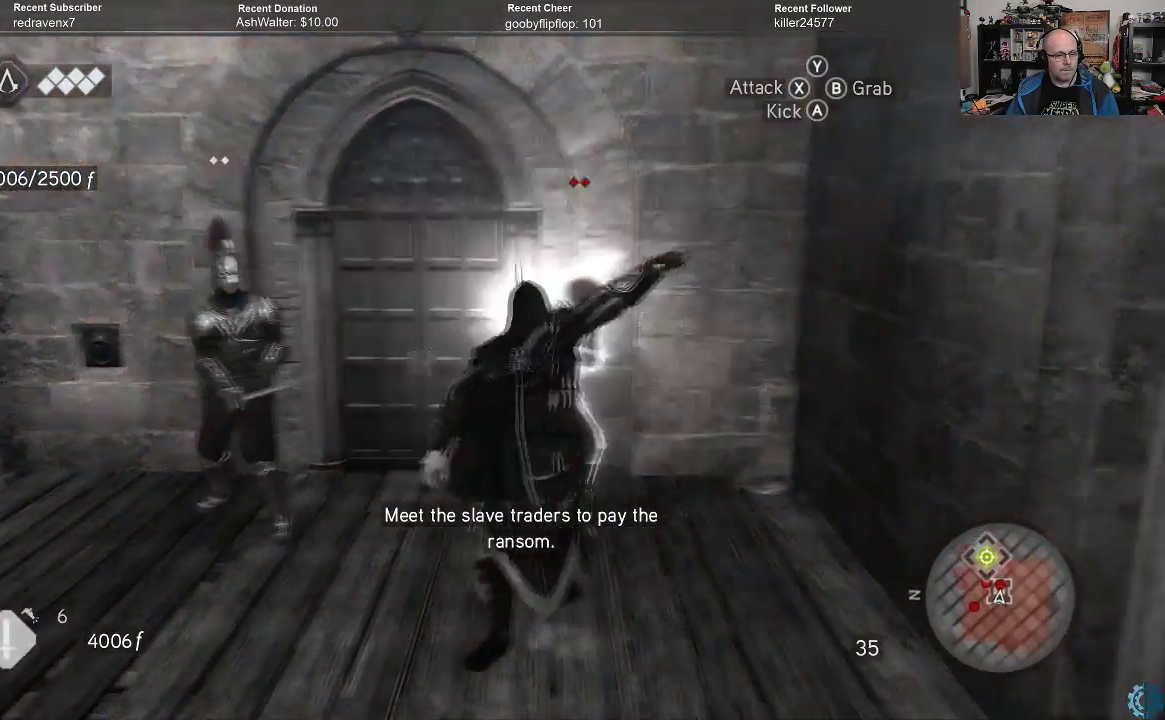
{"buttons": [], "left_stick": "center", "right_stick": "center", "events": [[133, "left_stick", "center"]]}
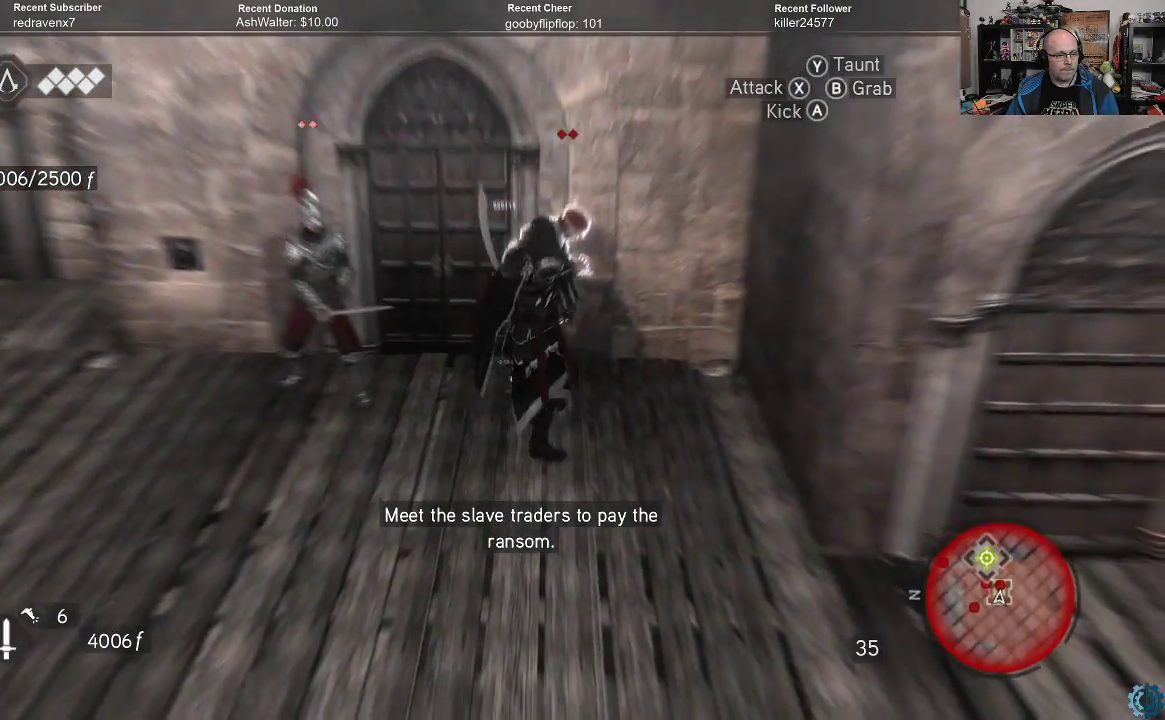
{"buttons": ["R2"], "left_stick": "center", "right_stick": "center", "events": [[67, "R2", "down"]]}
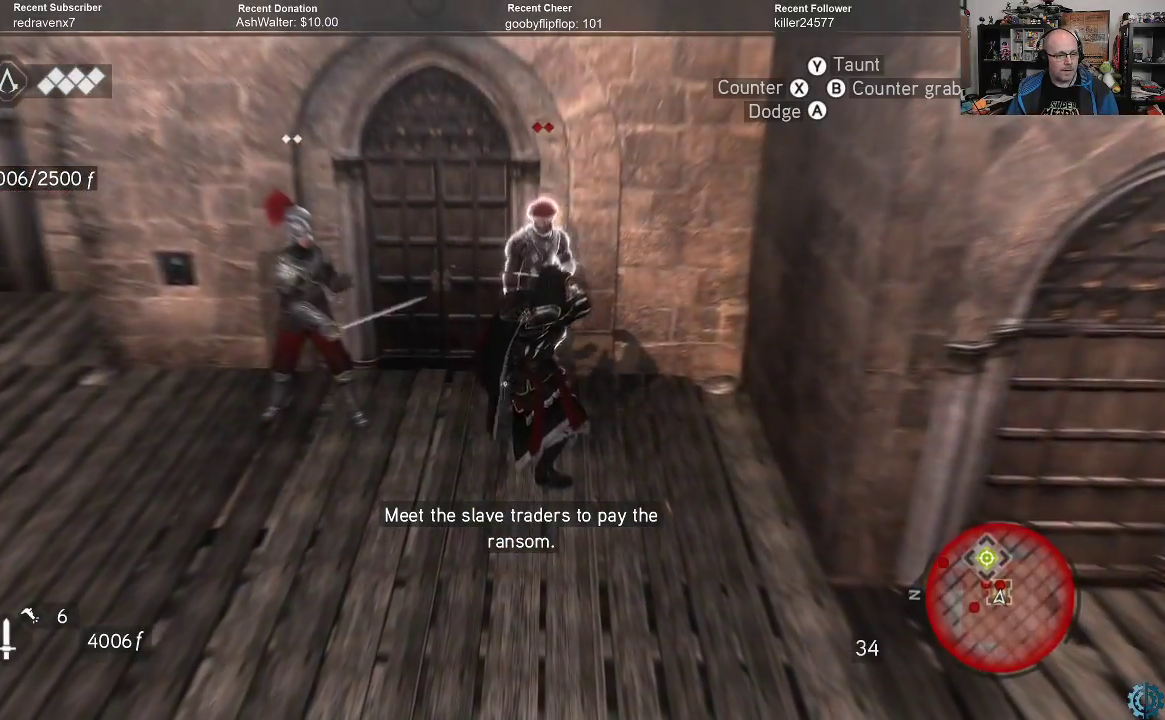
{"buttons": ["R2"], "left_stick": "center", "right_stick": "center", "events": []}
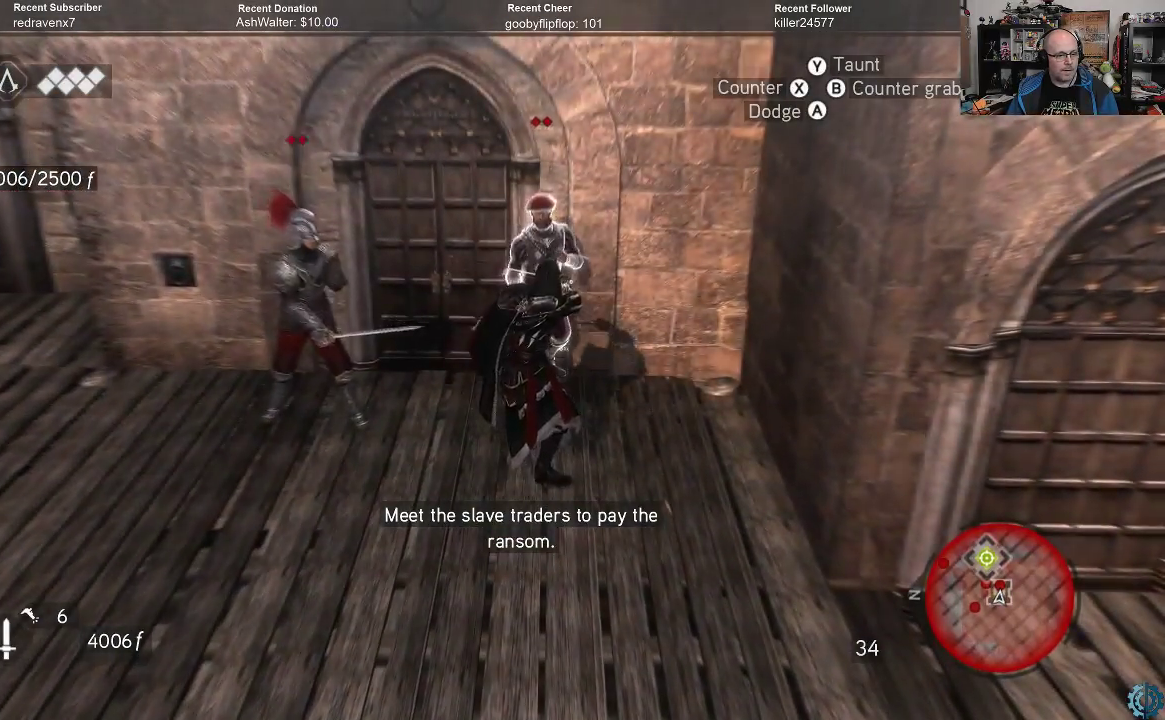
{"buttons": ["R2"], "left_stick": "center", "right_stick": "center", "events": []}
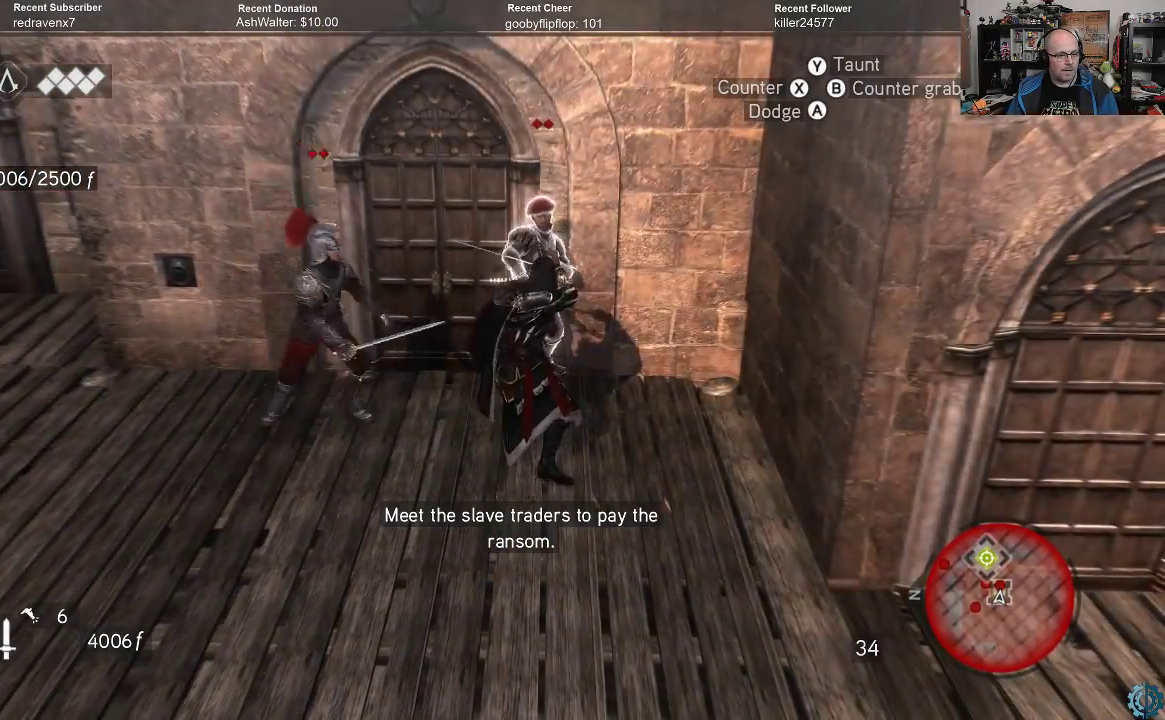
{"buttons": ["R2"], "left_stick": "center", "right_stick": "center", "events": [[367, "X", "down"], [467, "X", "up"]]}